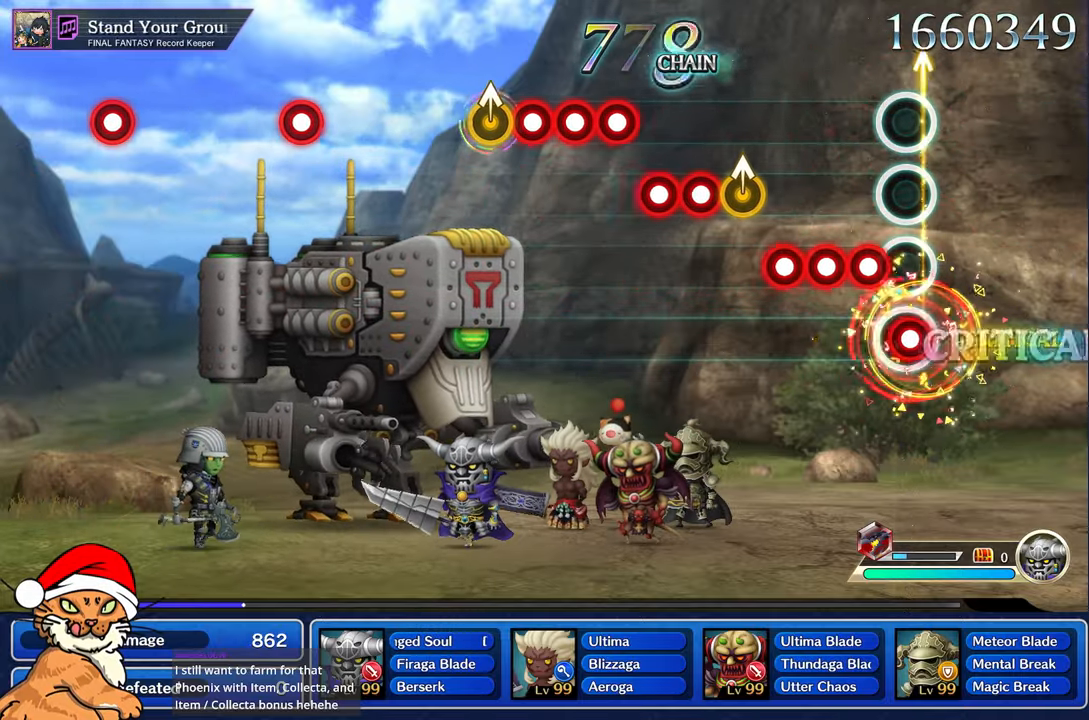
Gameplay with a controller (PlayStation layout); each line is a JSON object with the inputs held at the frame after it. "events" lists button and stick changes between this image and that frame as [ms after this image, input, new state], when the widget could be followed in between. Not read: L3 R3.
{"buttons": [], "left_stick": "center", "right_stick": "up", "events": [[50, "L1", "down"], [133, "R1", "down"], [150, "L1", "up"], [267, "L1", "down"], [367, "L1", "up"], [417, "L1", "down"], [433, "R1", "up"], [467, "right_stick", "up"], [500, "L1", "up"]]}
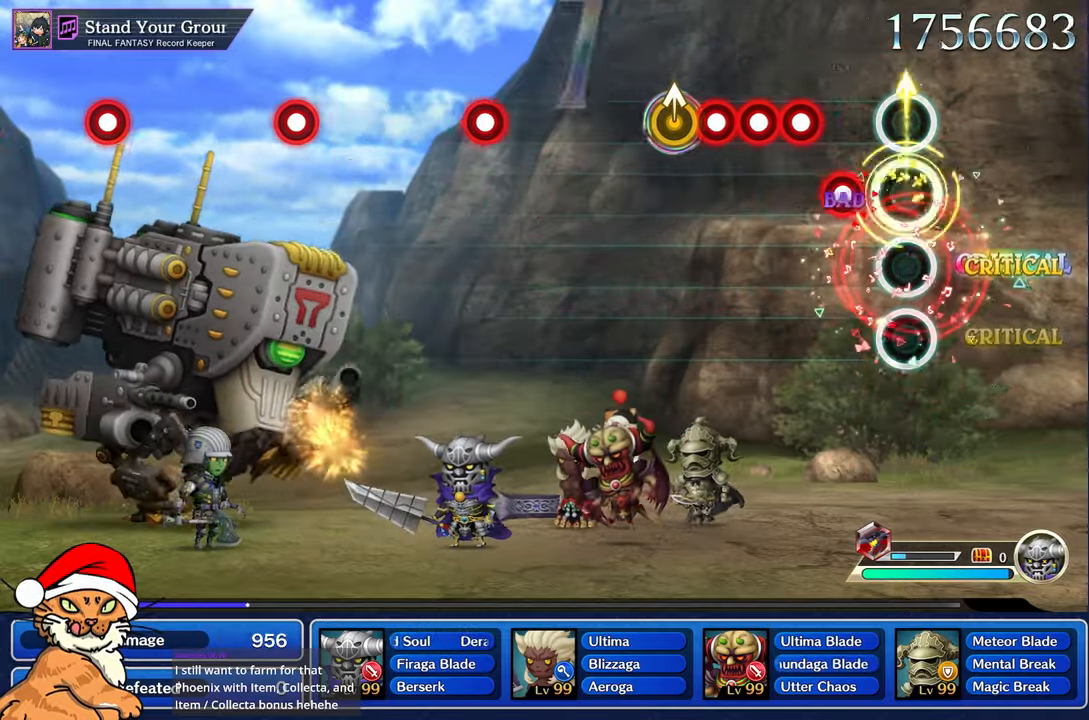
{"buttons": ["L1", "R1"], "left_stick": "center", "right_stick": "center", "events": [[83, "R1", "down"], [133, "right_stick", "center"], [200, "R1", "up"], [300, "L1", "down"], [300, "R1", "down"], [383, "R1", "up"], [417, "L1", "up"], [483, "R1", "down"], [500, "L1", "down"]]}
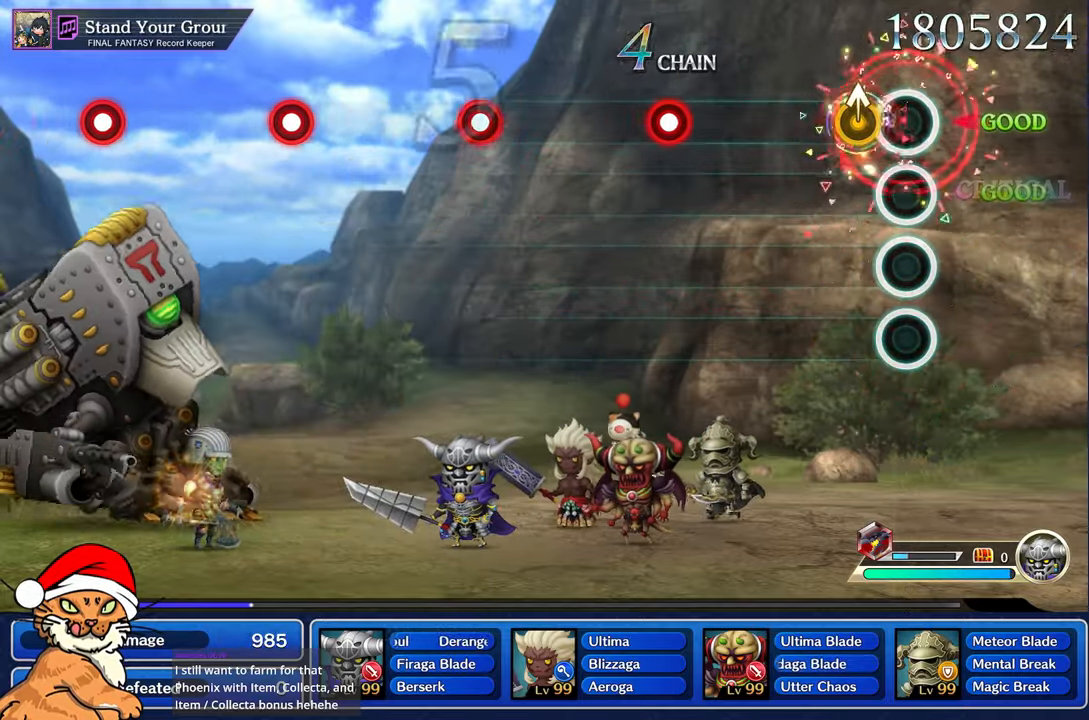
{"buttons": [], "left_stick": "center", "right_stick": "center", "events": [[83, "R1", "up"], [100, "L1", "up"], [200, "right_stick", "up"], [333, "right_stick", "center"]]}
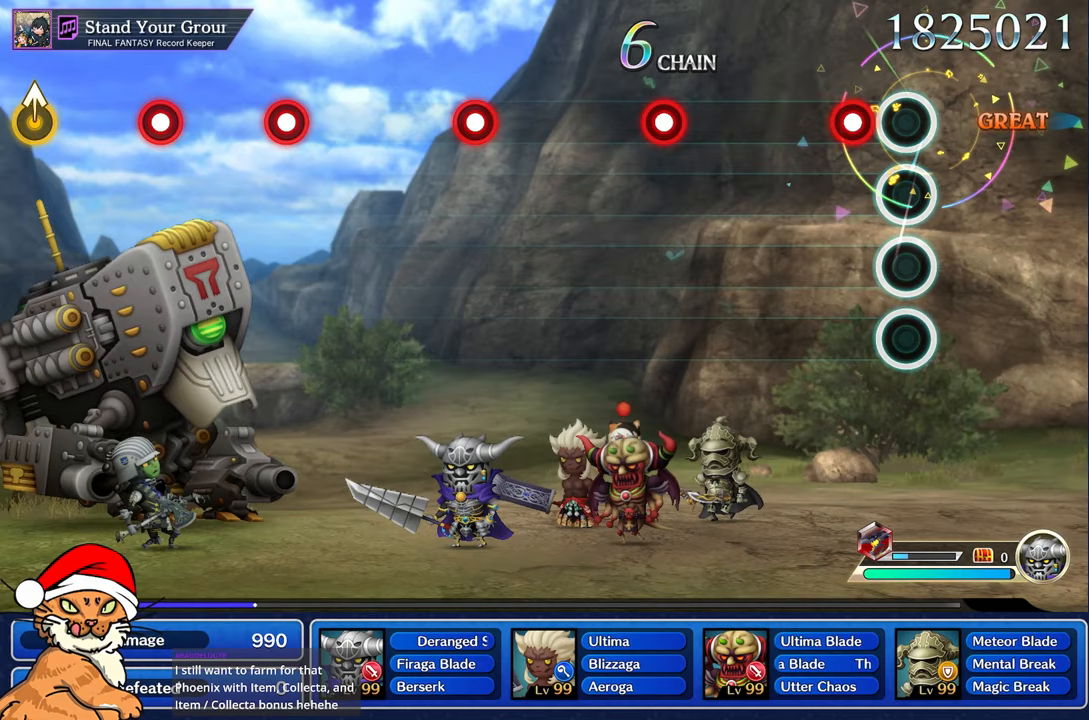
{"buttons": ["DPAD_DOWN"], "left_stick": "center", "right_stick": "center", "events": [[483, "DPAD_DOWN", "down"]]}
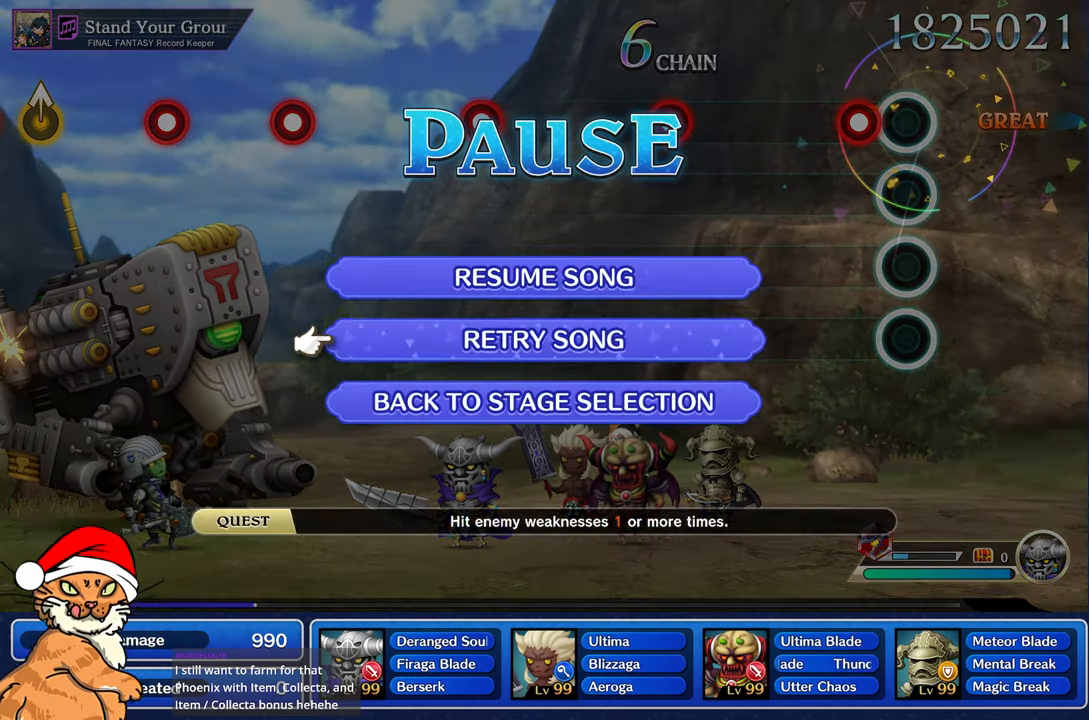
{"buttons": [], "left_stick": "right", "right_stick": "left", "events": [[117, "DPAD_DOWN", "up"], [150, "CROSS", "down"], [283, "CROSS", "up"], [383, "left_stick", "right"], [433, "right_stick", "left"]]}